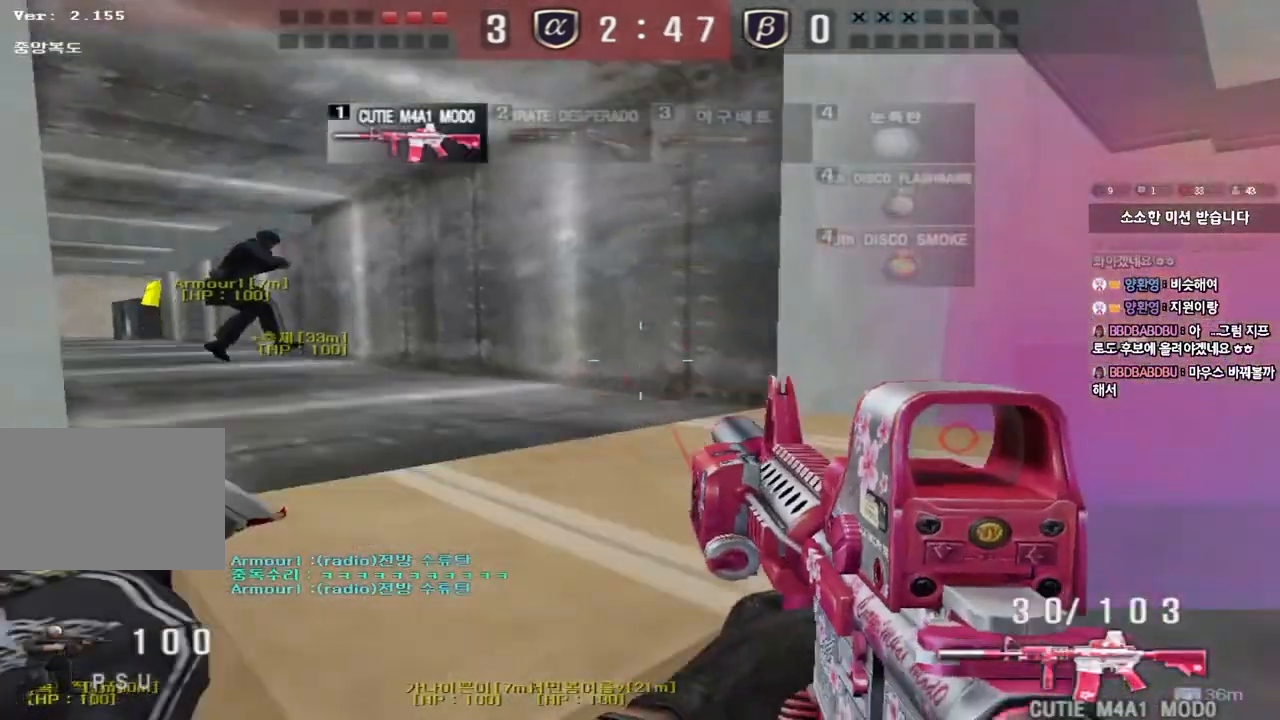
Gameplay with keyboard; each line is a JSON object with the keys held at the frame after it. "events" lists presses ("down") and releases ("up") of "a", "ctrl", "d", "e", "f", "q", "r", "s", "shift", "space", "tab" and "w" between this image and that frame as [ms after this image, input, new state], when the widget could be followed in between. No other keys are recorded. Mouse input is not recorded.
{"keys": [], "events": [[100, "ctrl", "down"], [100, "space", "down"], [217, "w", "up"], [233, "a", "up"], [250, "ctrl", "up"], [250, "space", "up"]]}
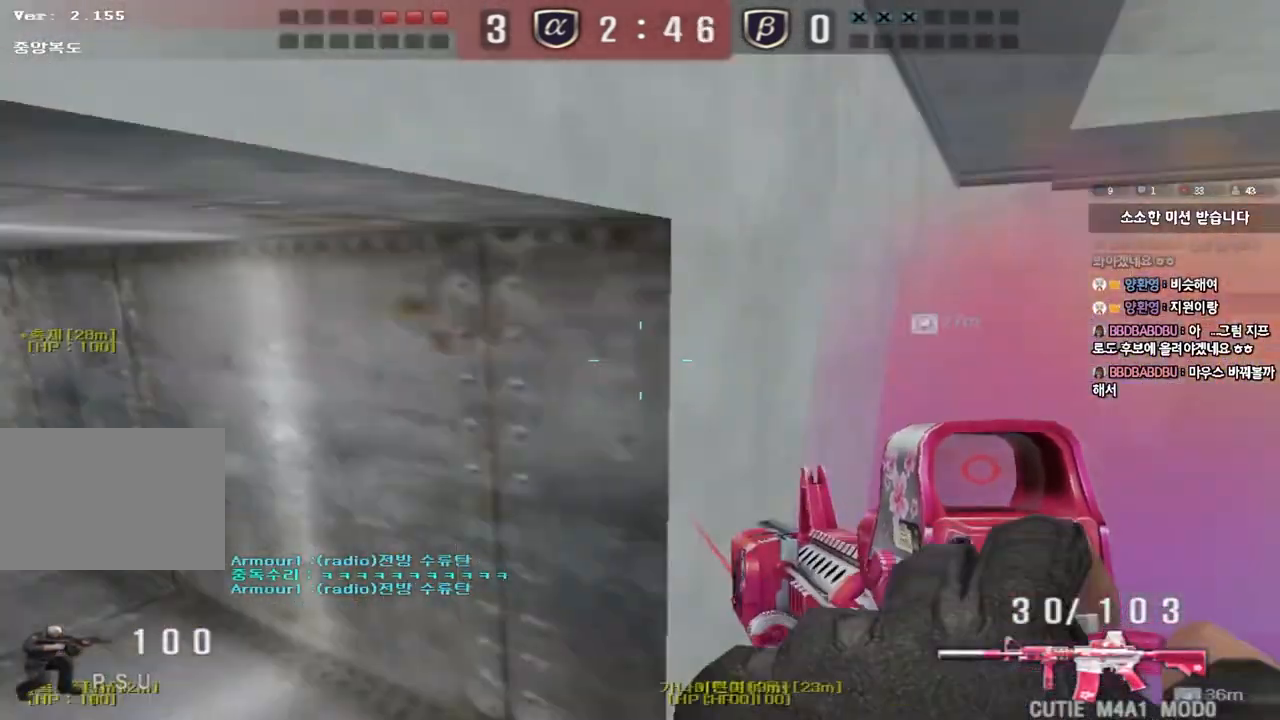
{"keys": [], "events": [[100, "a", "down"], [117, "w", "down"], [383, "ctrl", "down"], [400, "w", "up"], [417, "a", "up"], [500, "ctrl", "up"]]}
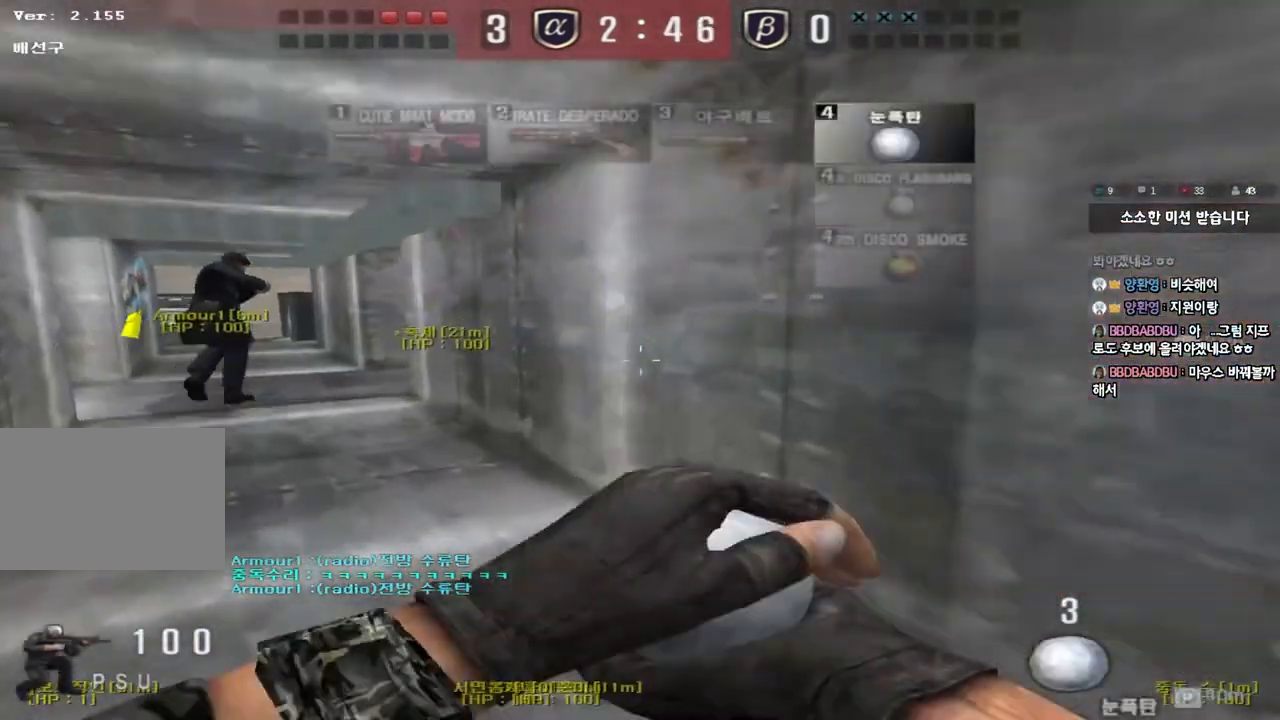
{"keys": [], "events": []}
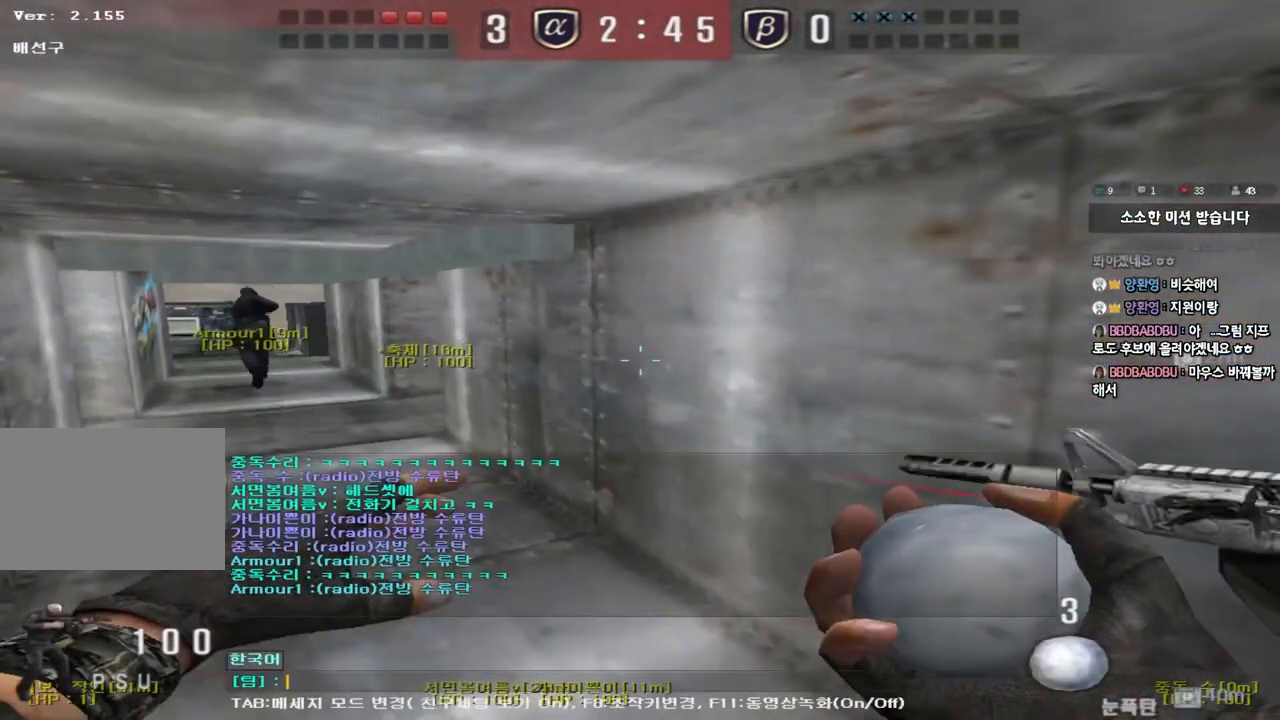
{"keys": [], "events": []}
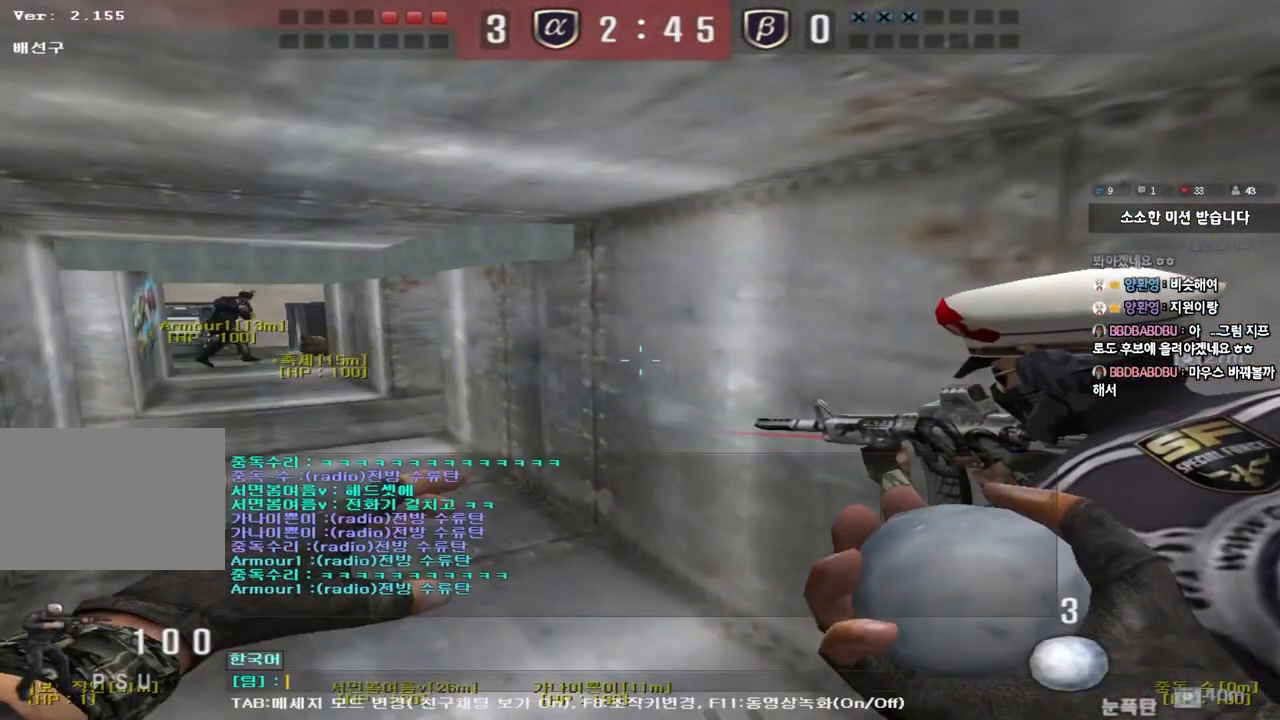
{"keys": [], "events": []}
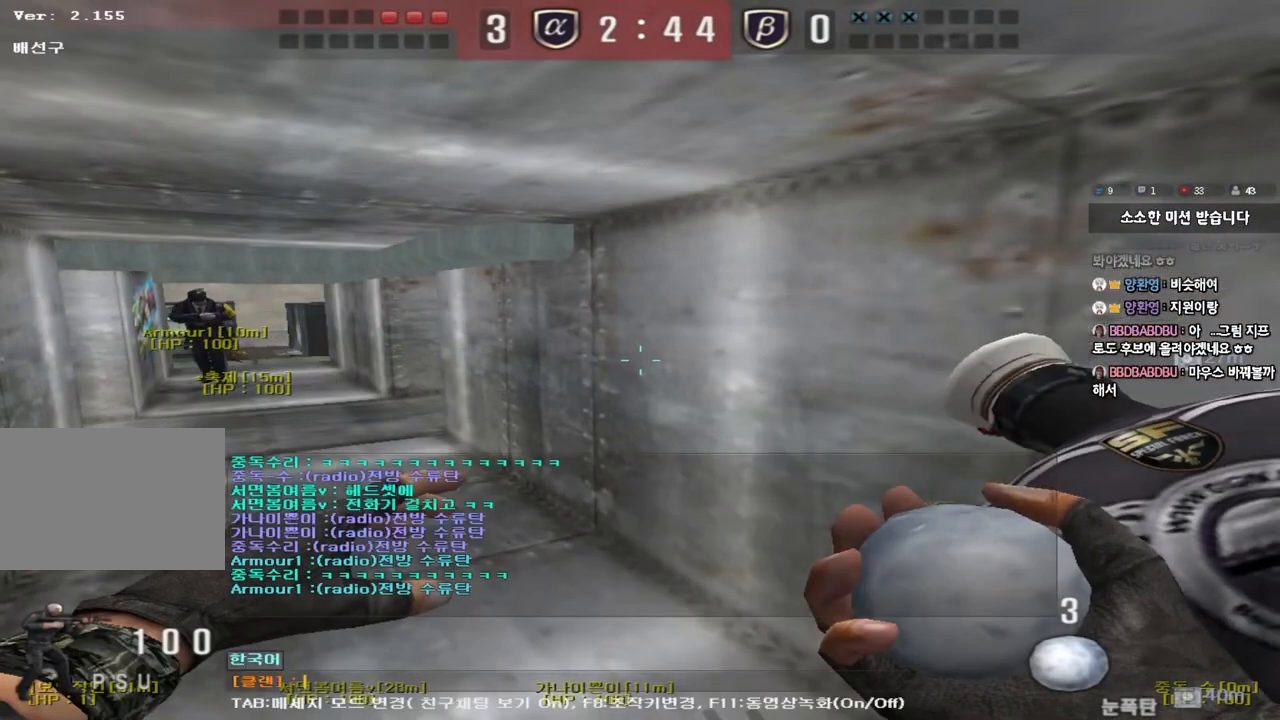
{"keys": ["d", "s"], "events": [[433, "d", "down"], [483, "s", "down"]]}
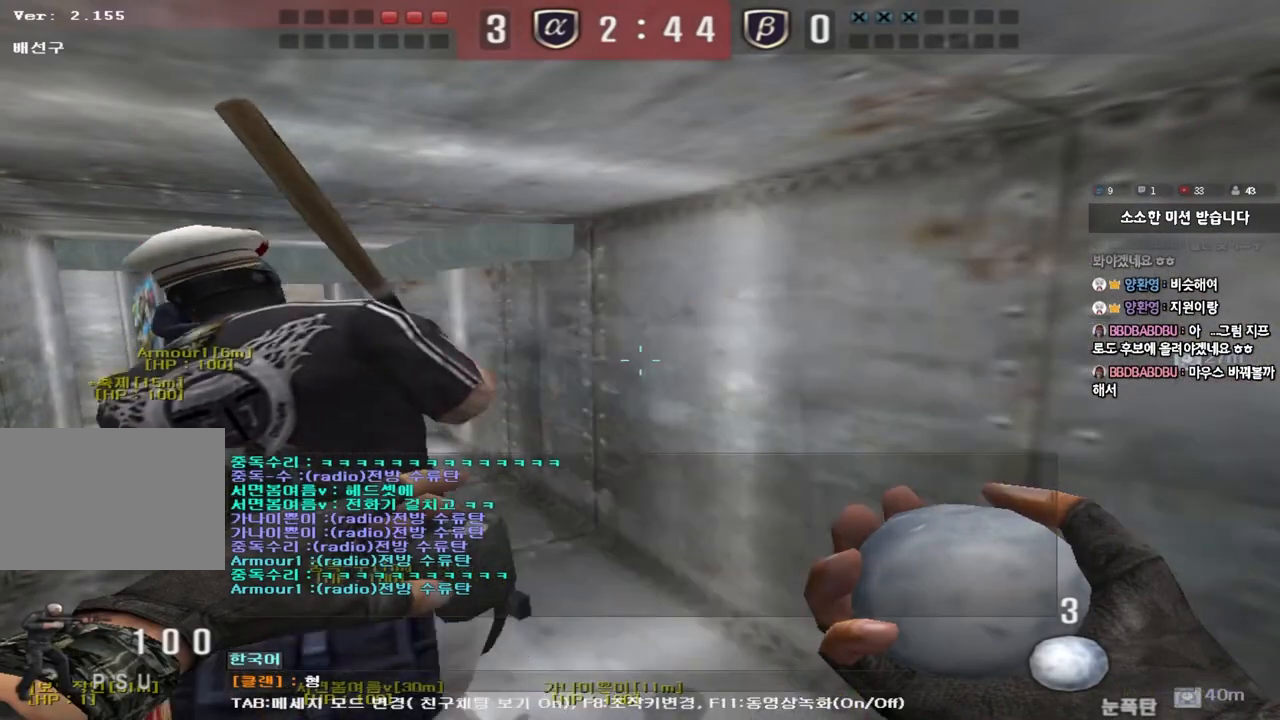
{"keys": [], "events": [[67, "d", "up"], [83, "s", "up"], [167, "a", "down"], [250, "a", "up"], [433, "e", "down"], [483, "e", "up"]]}
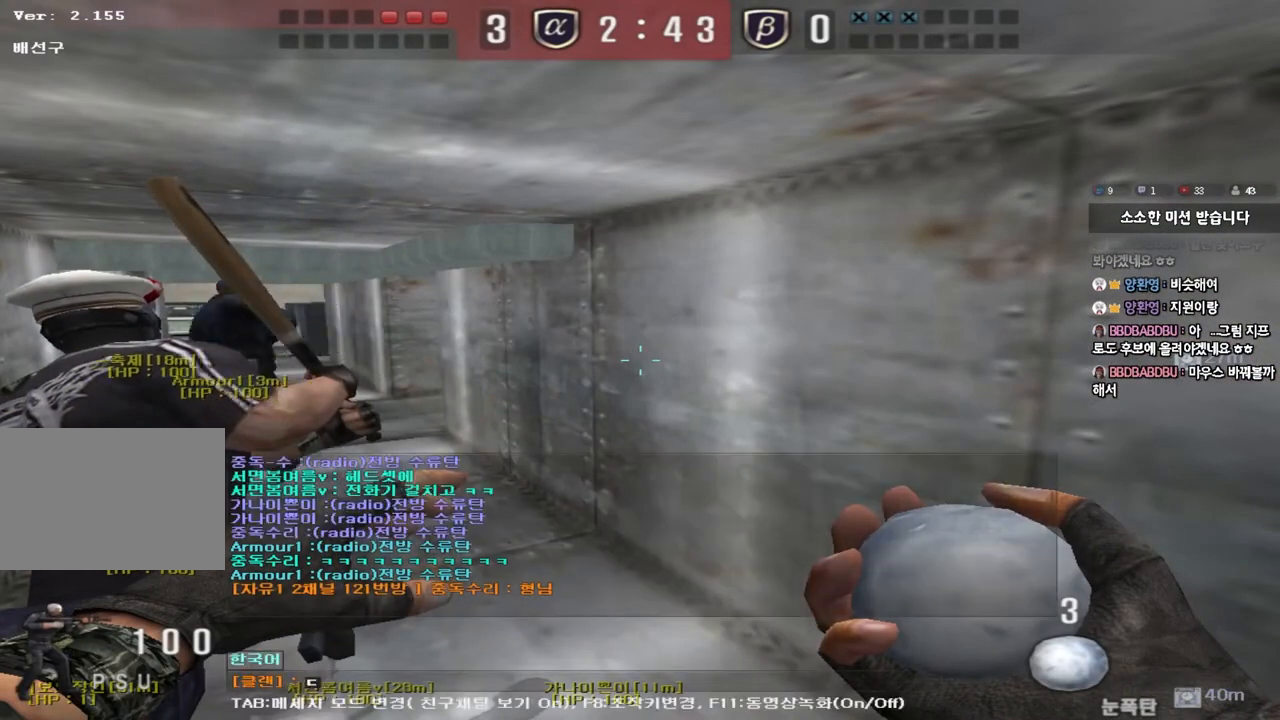
{"keys": [], "events": [[217, "r", "down"], [283, "r", "up"]]}
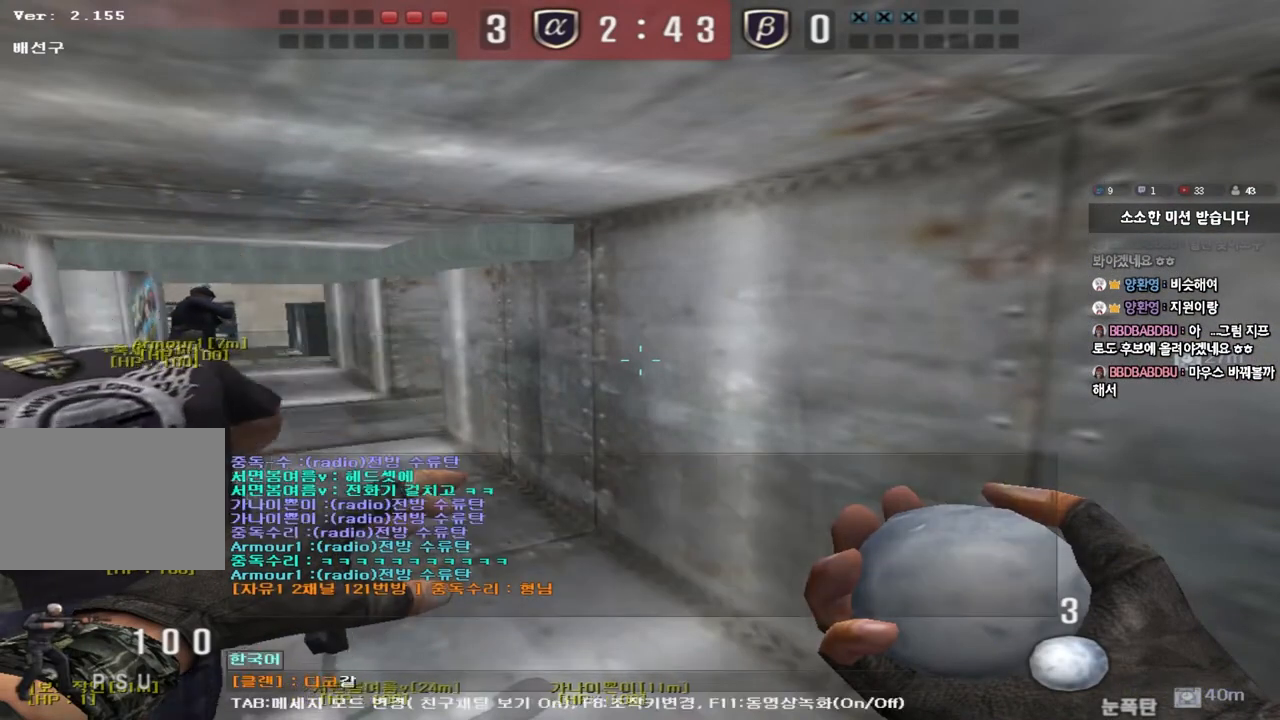
{"keys": ["r"], "events": [[33, "d", "down"], [100, "d", "up"], [483, "r", "down"]]}
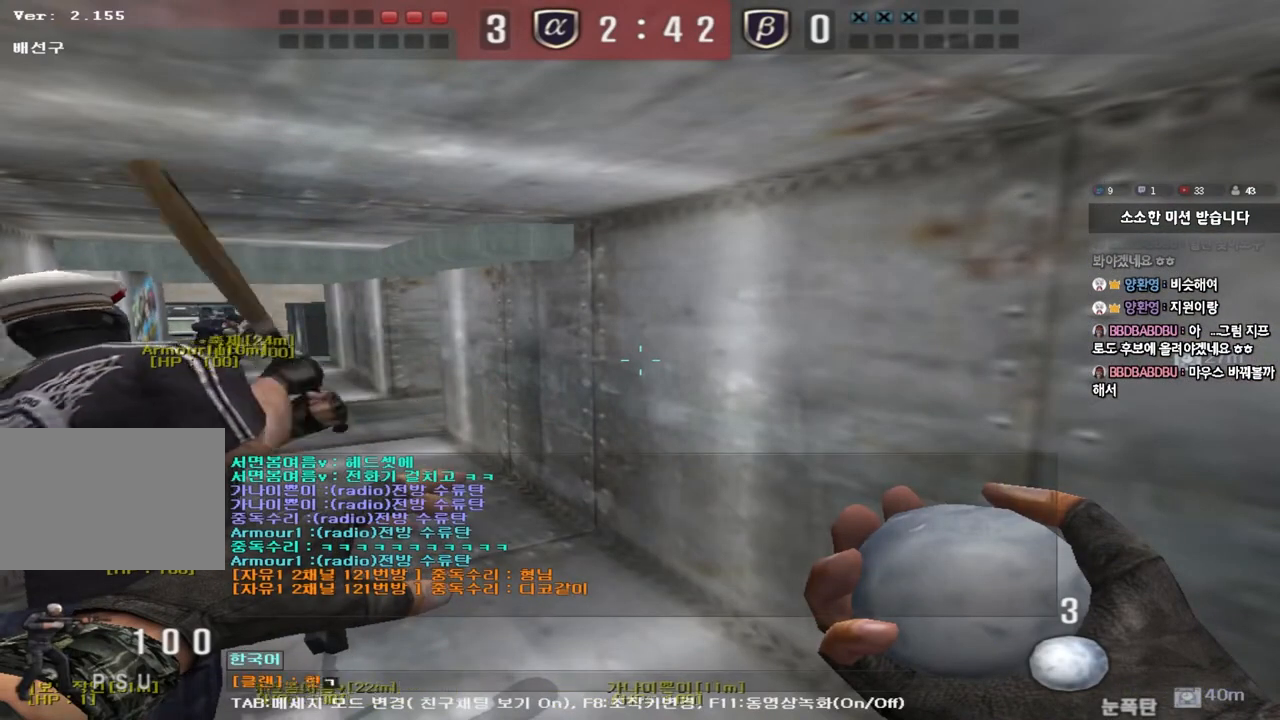
{"keys": [], "events": [[17, "r", "up"], [100, "s", "down"], [183, "s", "up"], [250, "s", "down"], [317, "s", "up"], [383, "w", "down"], [467, "w", "up"]]}
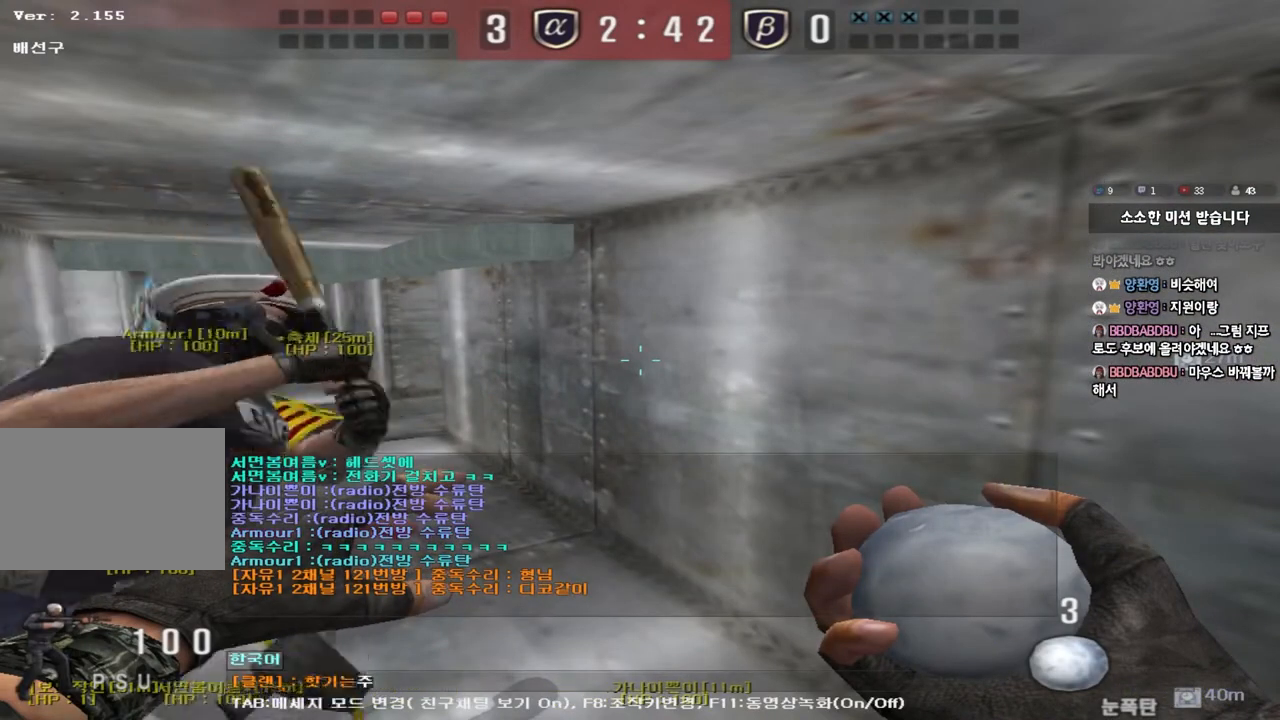
{"keys": [], "events": [[50, "d", "down"], [133, "d", "up"]]}
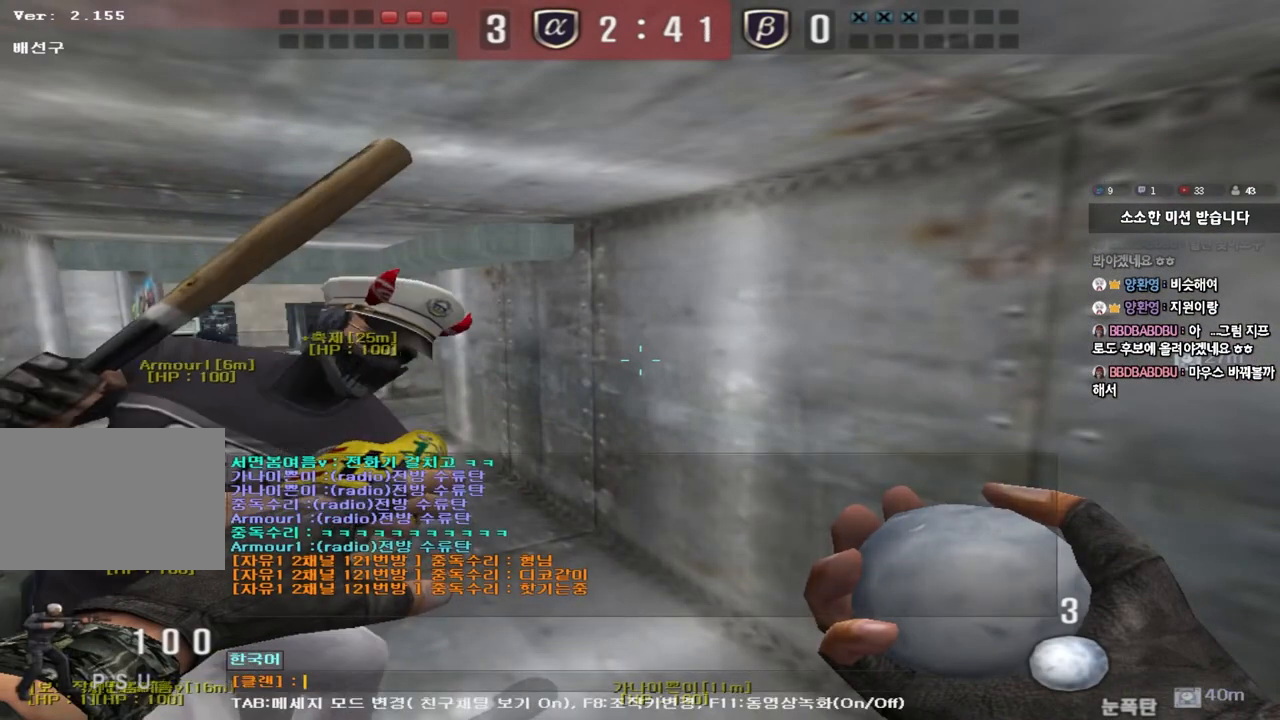
{"keys": [], "events": [[400, "s", "down"], [483, "s", "up"]]}
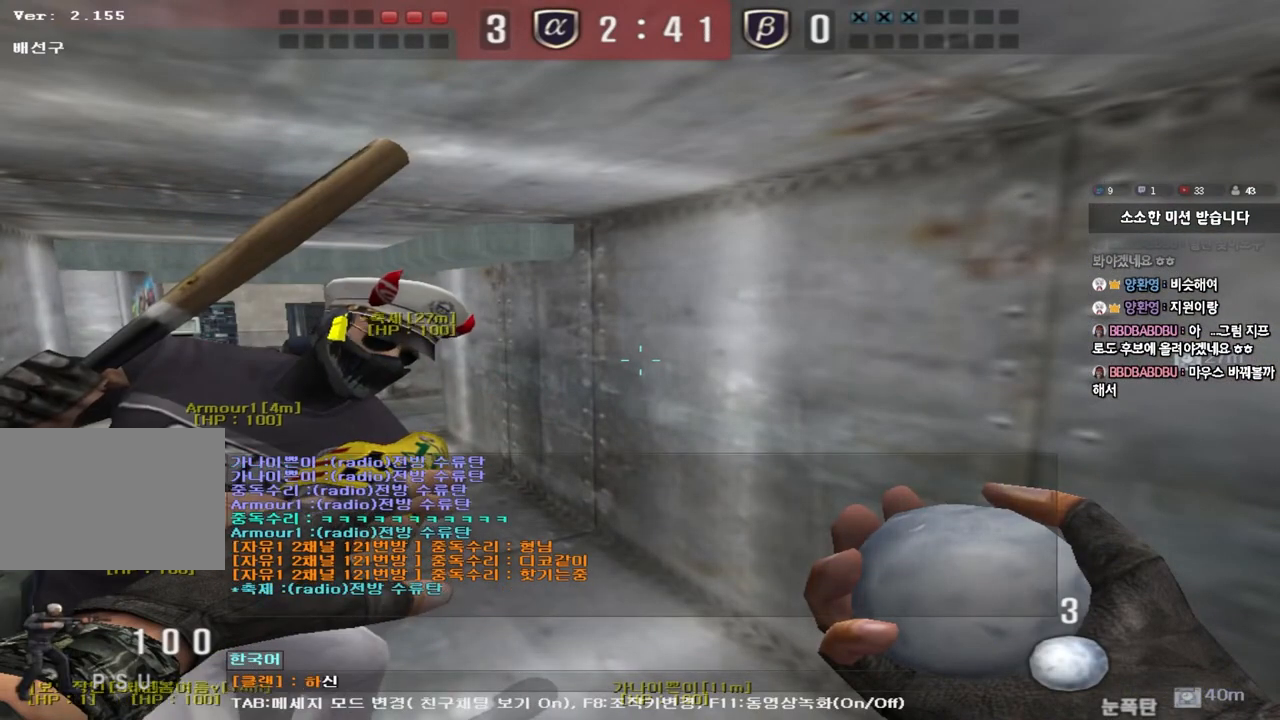
{"keys": [], "events": [[50, "s", "down"], [133, "s", "up"], [200, "w", "down"], [267, "w", "up"], [317, "d", "down"], [400, "d", "up"]]}
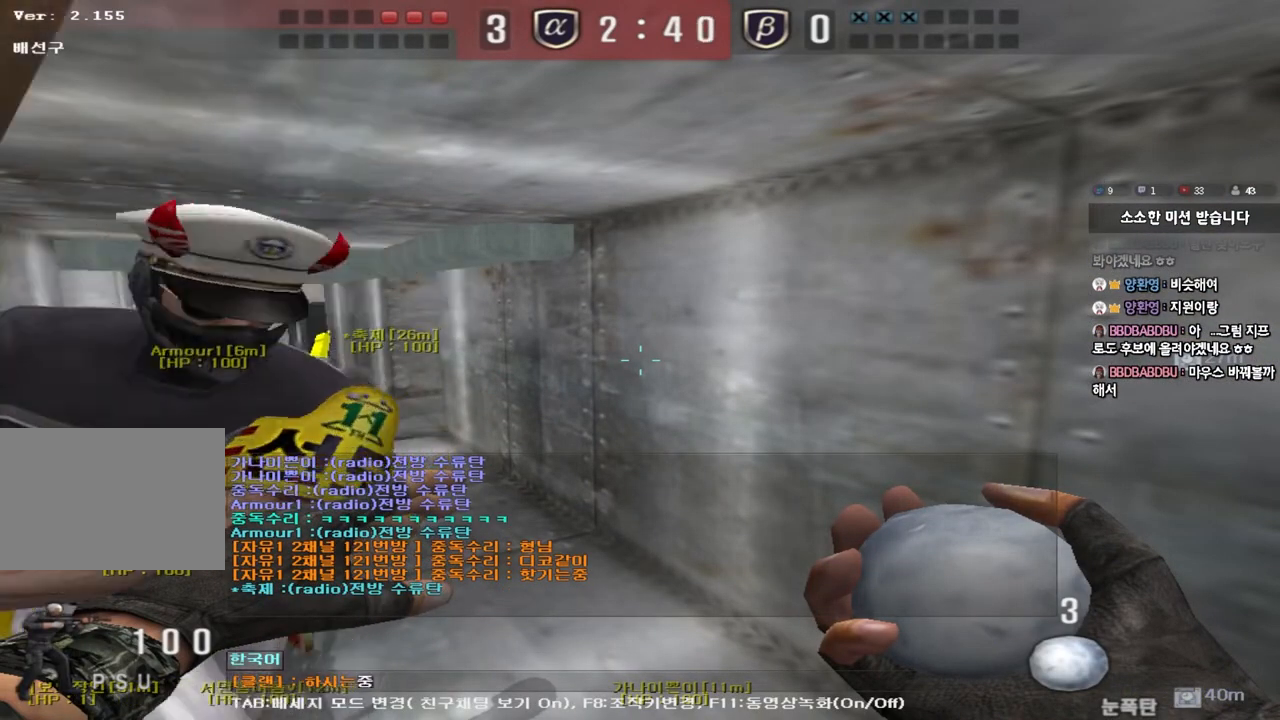
{"keys": ["a", "w"], "events": [[433, "w", "down"], [500, "a", "down"]]}
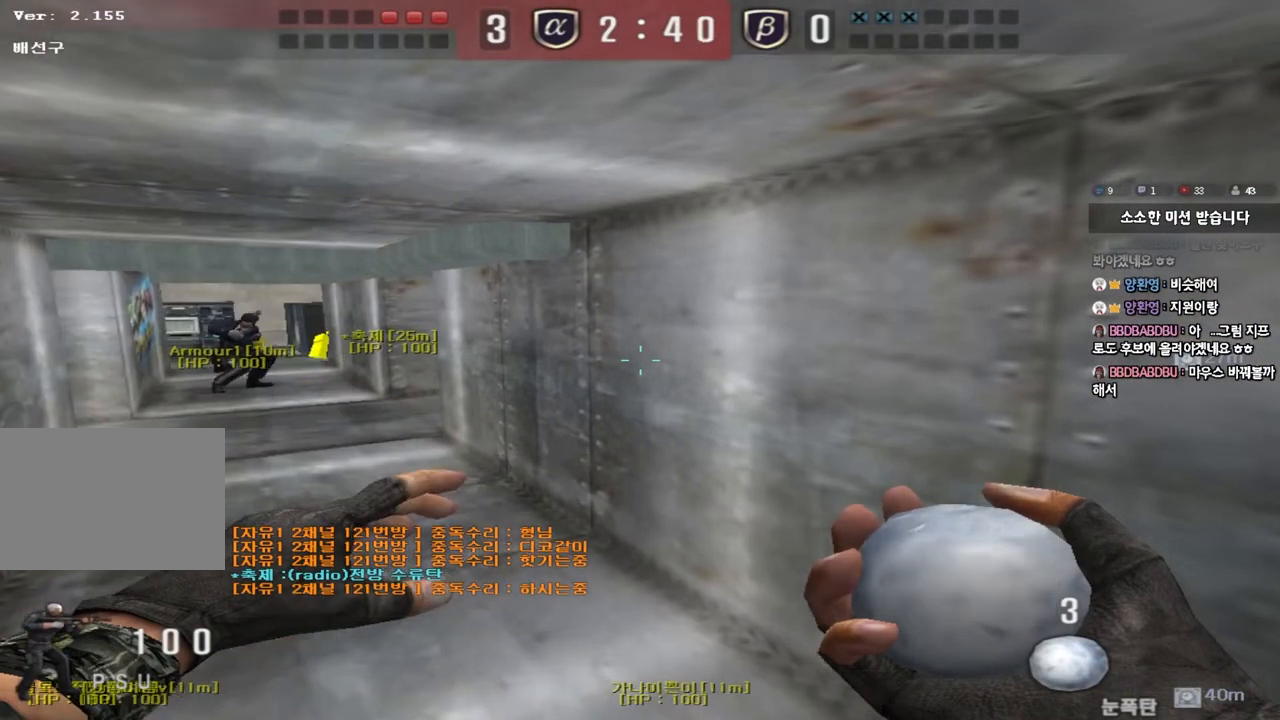
{"keys": ["a", "w"], "events": [[383, "ctrl", "down"], [383, "w", "up"], [400, "a", "up"], [500, "a", "down"], [500, "ctrl", "up"], [500, "w", "down"]]}
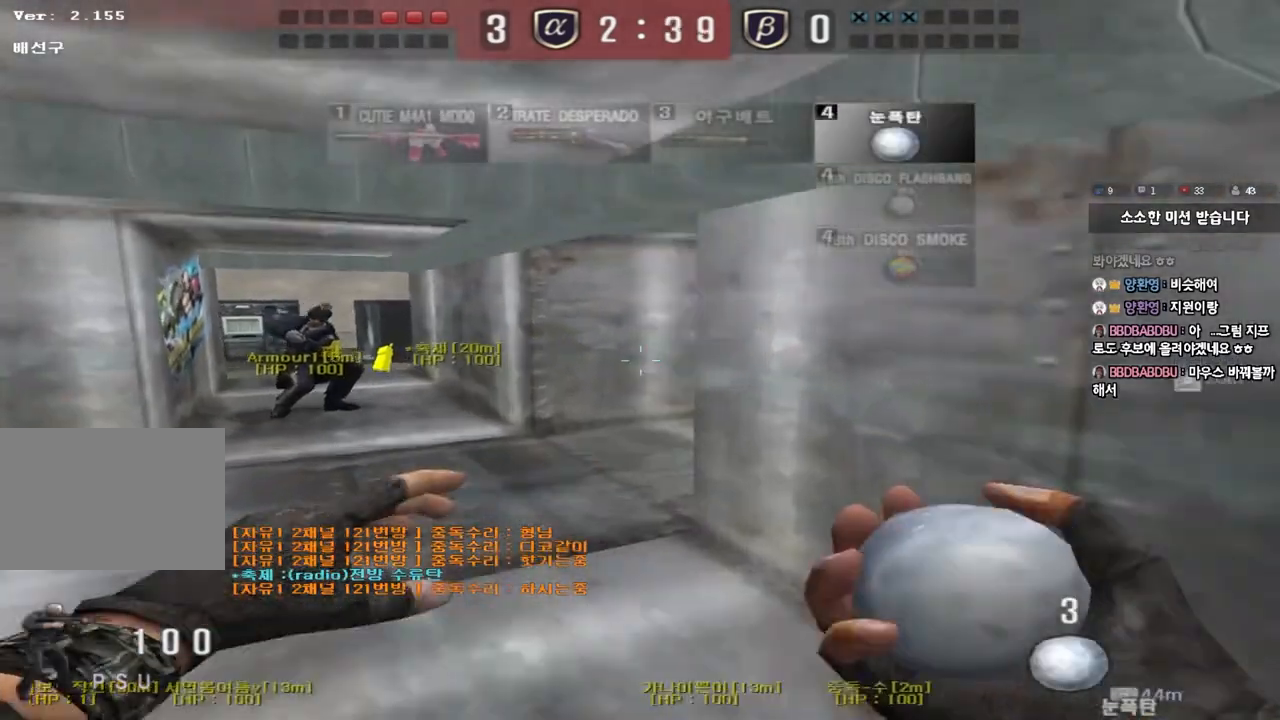
{"keys": ["ctrl"], "events": [[133, "ctrl", "down"], [133, "w", "up"], [150, "a", "up"], [200, "d", "down"], [217, "w", "down"], [233, "ctrl", "up"], [483, "ctrl", "down"], [500, "d", "up"], [500, "w", "up"]]}
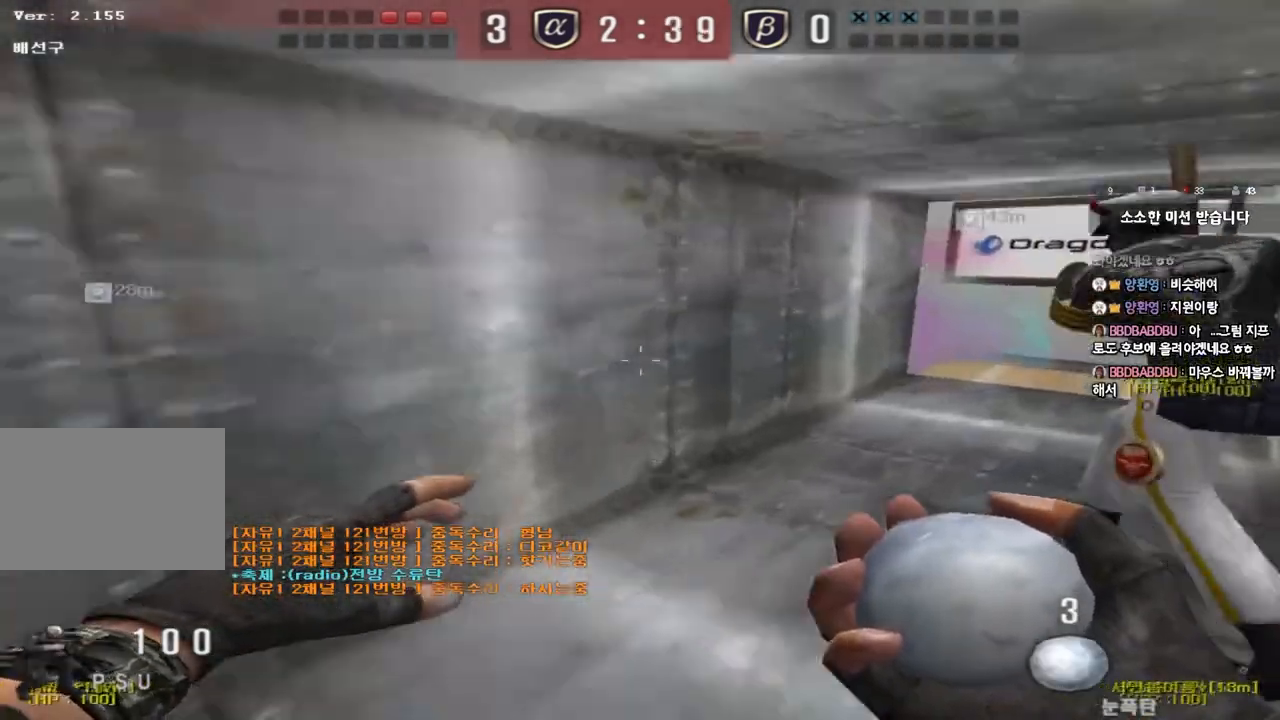
{"keys": ["d", "w"], "events": [[67, "d", "down"], [67, "w", "down"], [83, "ctrl", "up"], [267, "d", "up"], [283, "ctrl", "down"], [283, "w", "up"], [367, "ctrl", "up"], [367, "d", "down"], [367, "w", "down"]]}
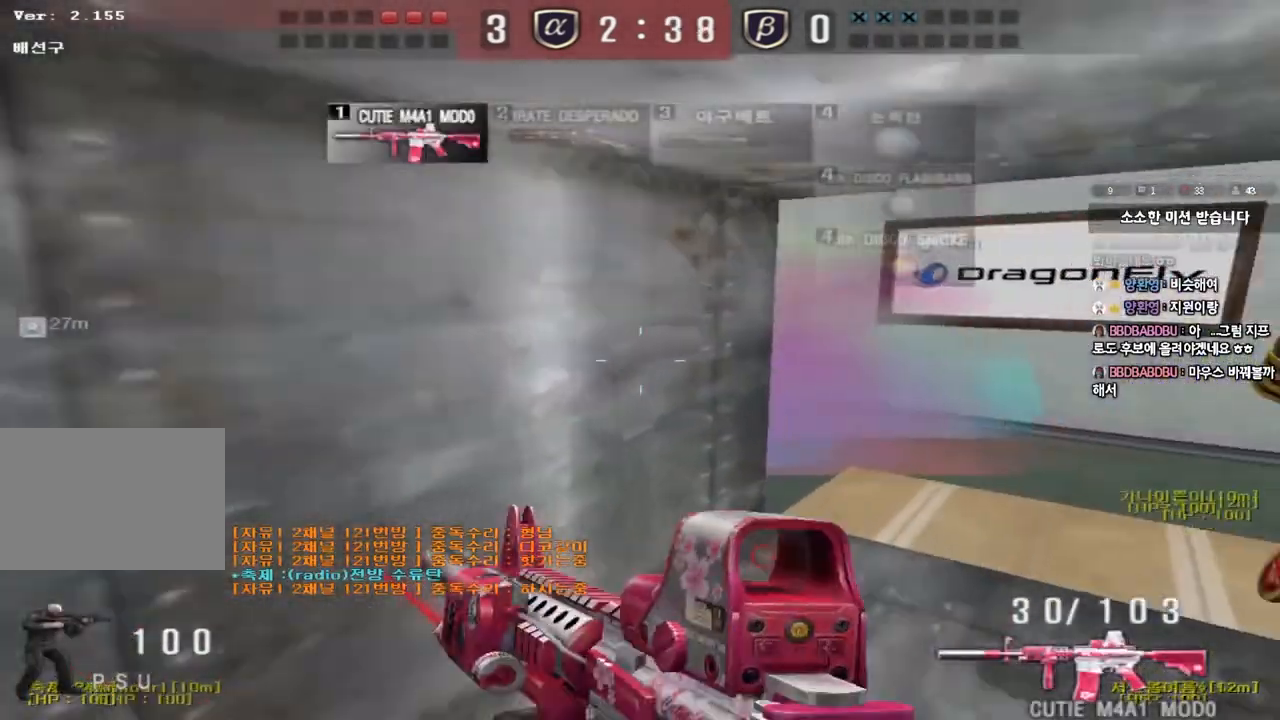
{"keys": ["a", "w"], "events": [[67, "ctrl", "down"], [83, "d", "up"], [83, "w", "up"], [150, "ctrl", "up"], [167, "d", "down"], [167, "w", "down"], [300, "ctrl", "down"], [300, "d", "up"], [317, "w", "up"], [417, "a", "down"], [433, "ctrl", "up"], [433, "w", "down"]]}
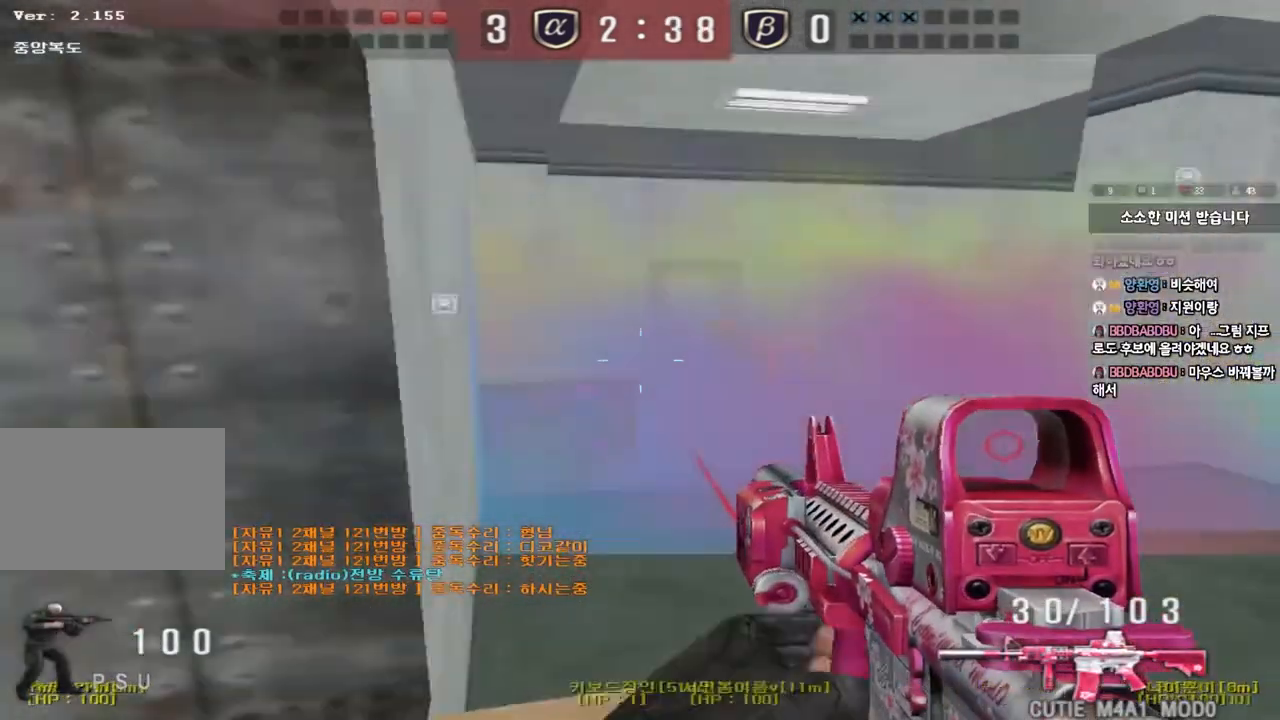
{"keys": ["a", "w"], "events": [[267, "ctrl", "down"], [267, "w", "up"], [300, "a", "up"], [383, "a", "down"], [383, "ctrl", "up"], [383, "w", "down"]]}
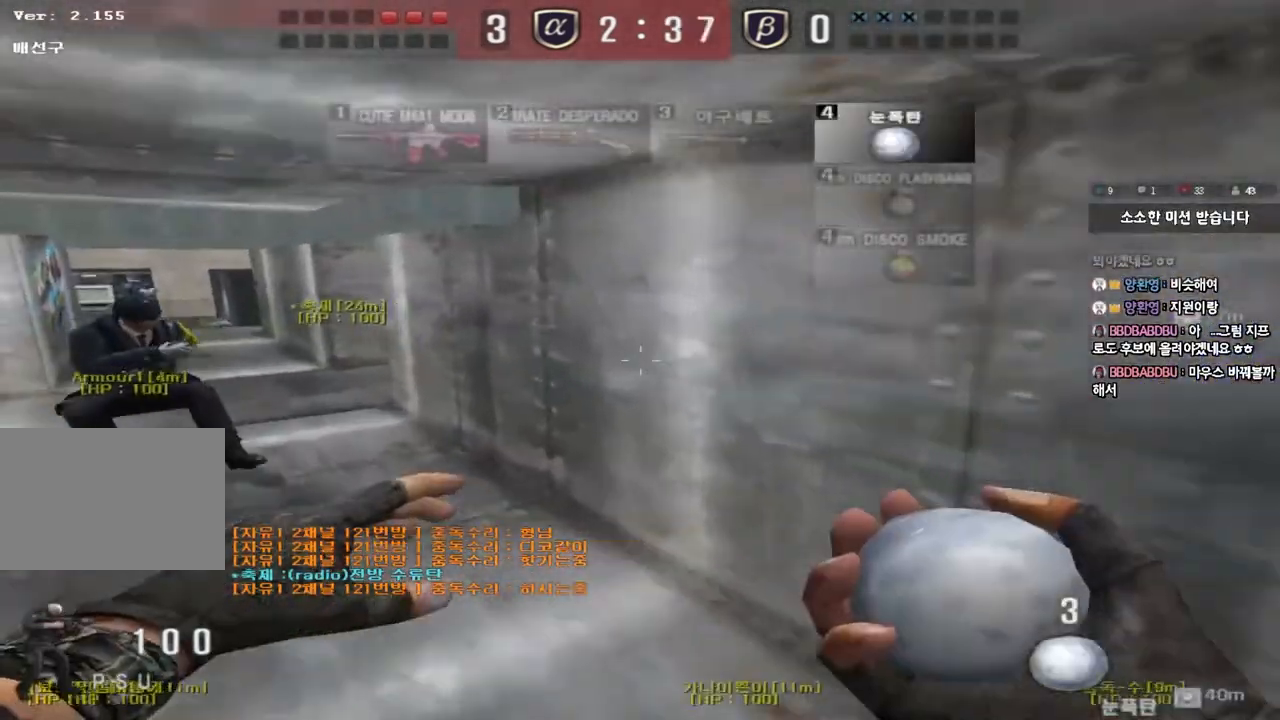
{"keys": ["d", "w"], "events": [[183, "ctrl", "down"], [183, "w", "up"], [217, "a", "up"], [283, "ctrl", "up"], [283, "w", "down"], [350, "d", "down"]]}
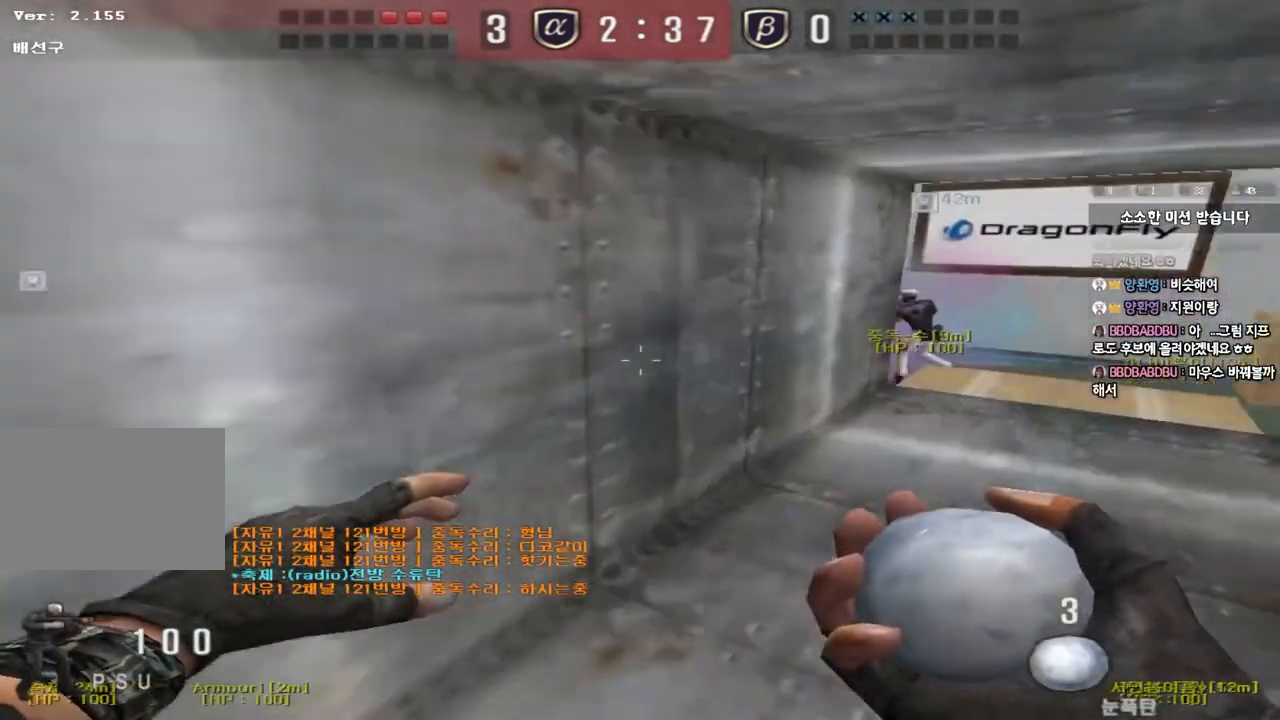
{"keys": ["d", "tab", "w"], "events": [[33, "ctrl", "down"], [50, "d", "up"], [50, "w", "up"], [100, "tab", "down"], [117, "d", "down"], [117, "w", "down"], [150, "ctrl", "up"], [350, "ctrl", "down"], [350, "d", "up"], [350, "w", "up"], [433, "d", "down"], [450, "w", "down"], [467, "ctrl", "up"]]}
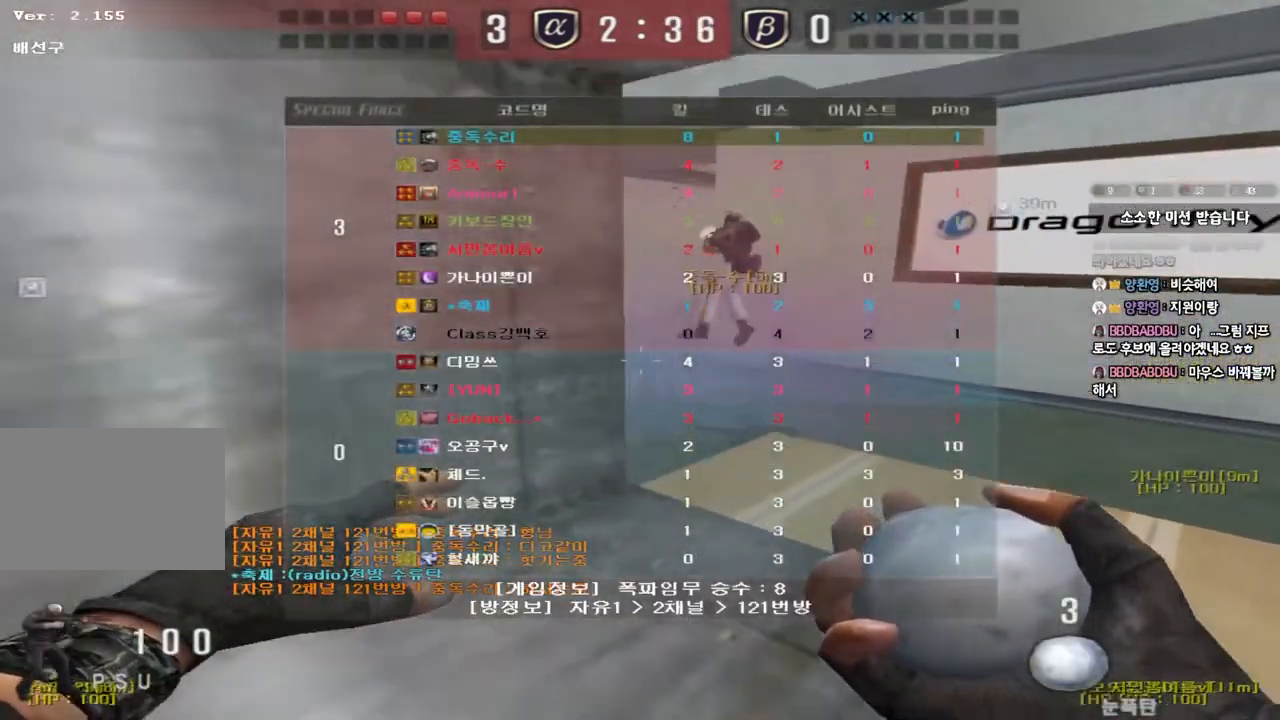
{"keys": ["a", "s"], "events": [[117, "tab", "up"], [267, "ctrl", "down"], [267, "d", "up"], [300, "w", "up"], [317, "space", "down"], [383, "ctrl", "up"], [400, "space", "up"], [467, "a", "down"], [467, "s", "down"]]}
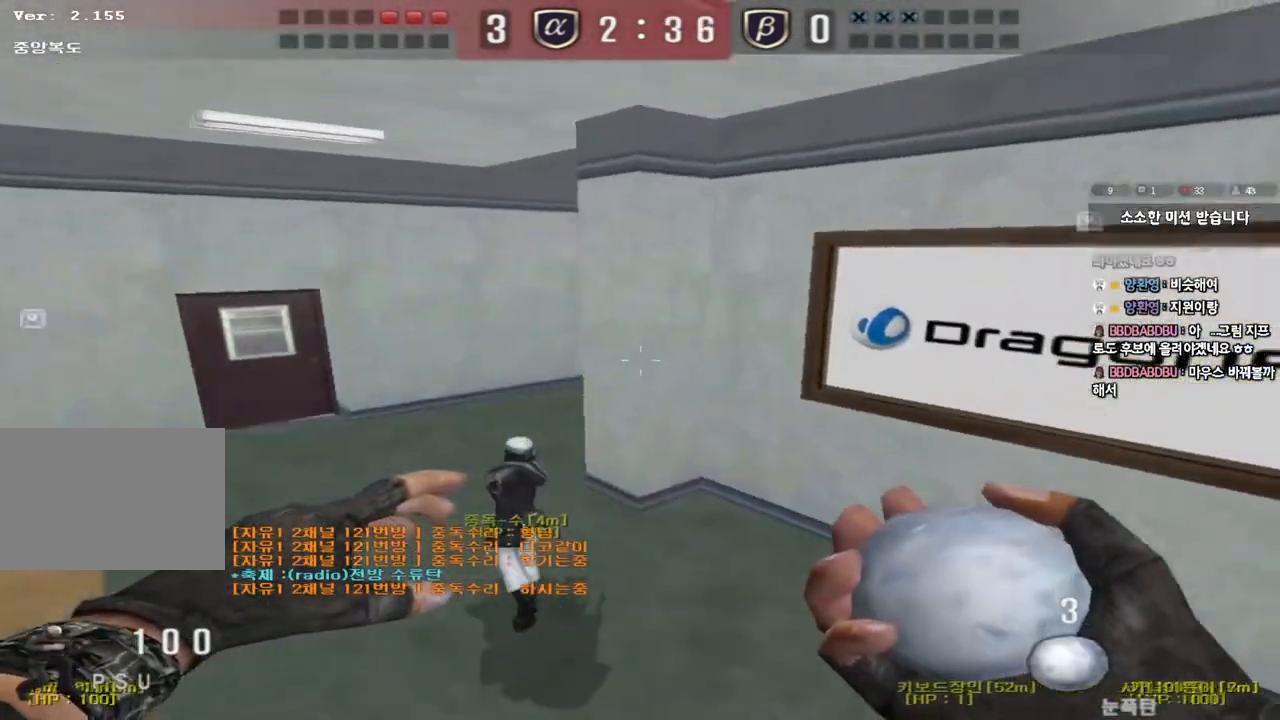
{"keys": ["a", "w"], "events": [[33, "ctrl", "down"], [183, "ctrl", "up"], [250, "s", "up"], [283, "a", "up"], [283, "ctrl", "down"], [350, "a", "down"], [383, "w", "down"], [400, "ctrl", "up"]]}
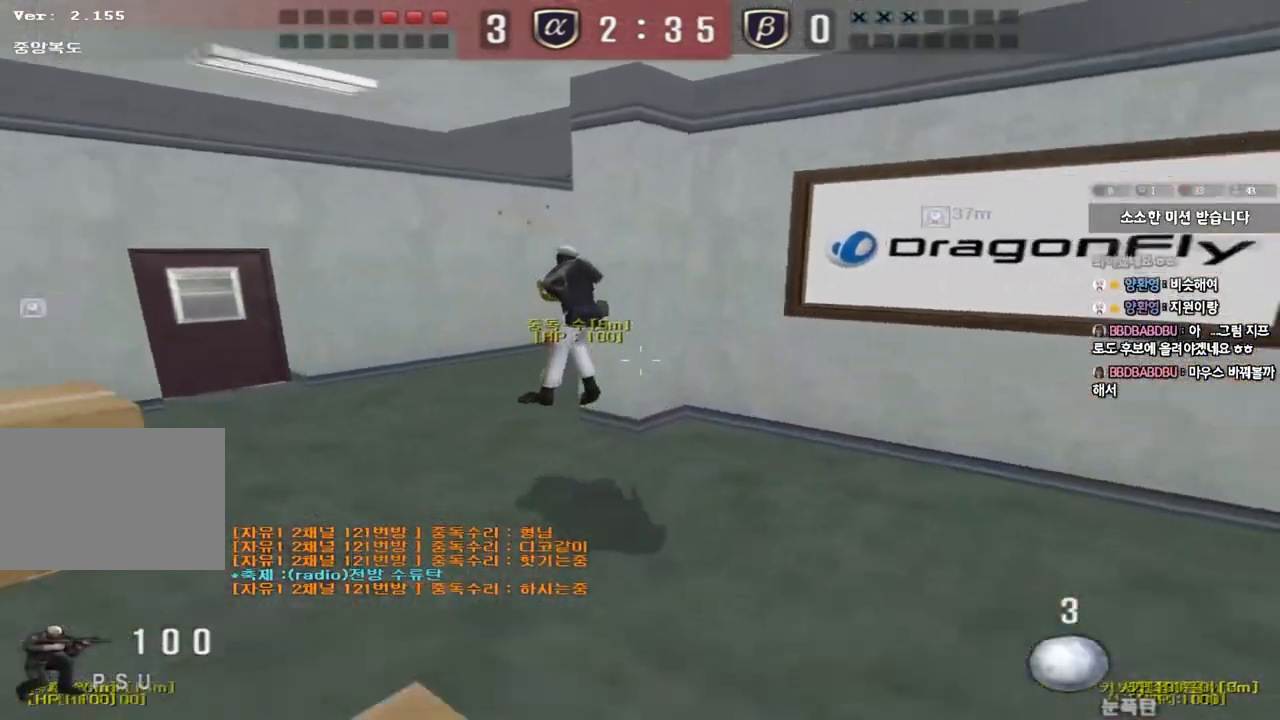
{"keys": ["w"], "events": [[67, "a", "up"], [133, "d", "down"], [283, "d", "up"]]}
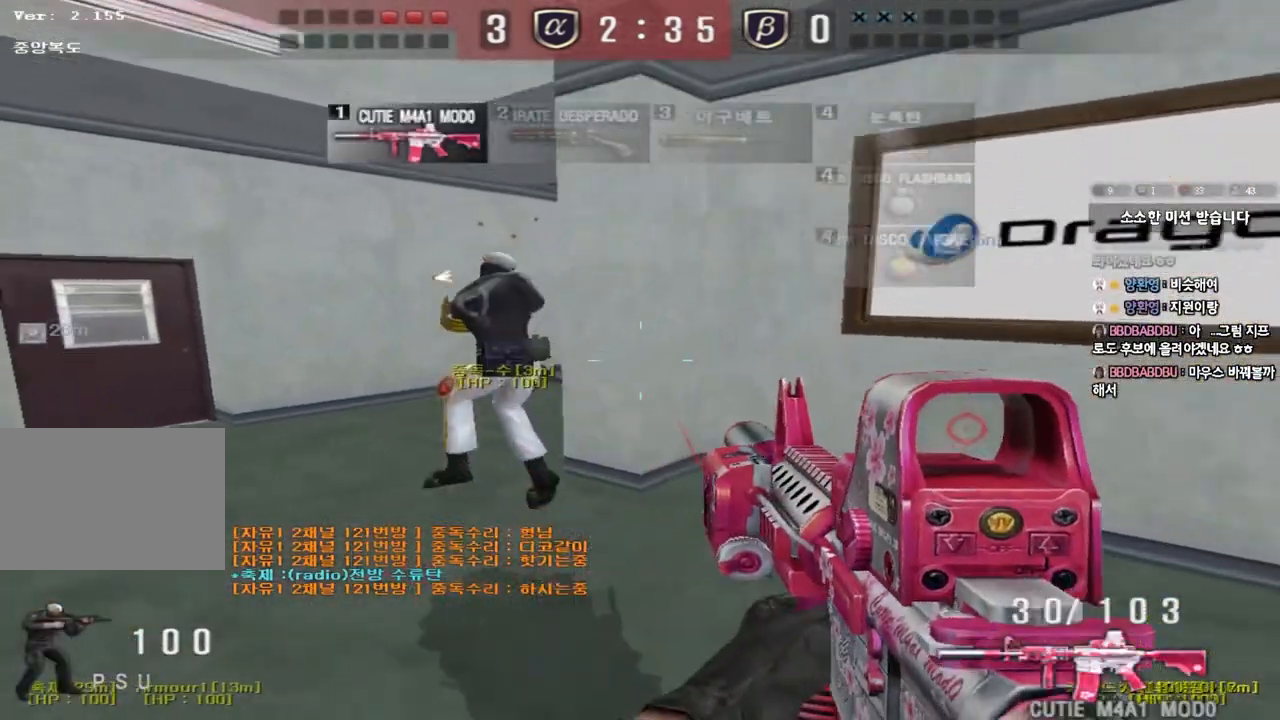
{"keys": [], "events": [[17, "a", "down"], [267, "shift", "down"], [283, "a", "up"], [283, "w", "up"], [317, "space", "down"], [400, "space", "up"], [433, "shift", "up"]]}
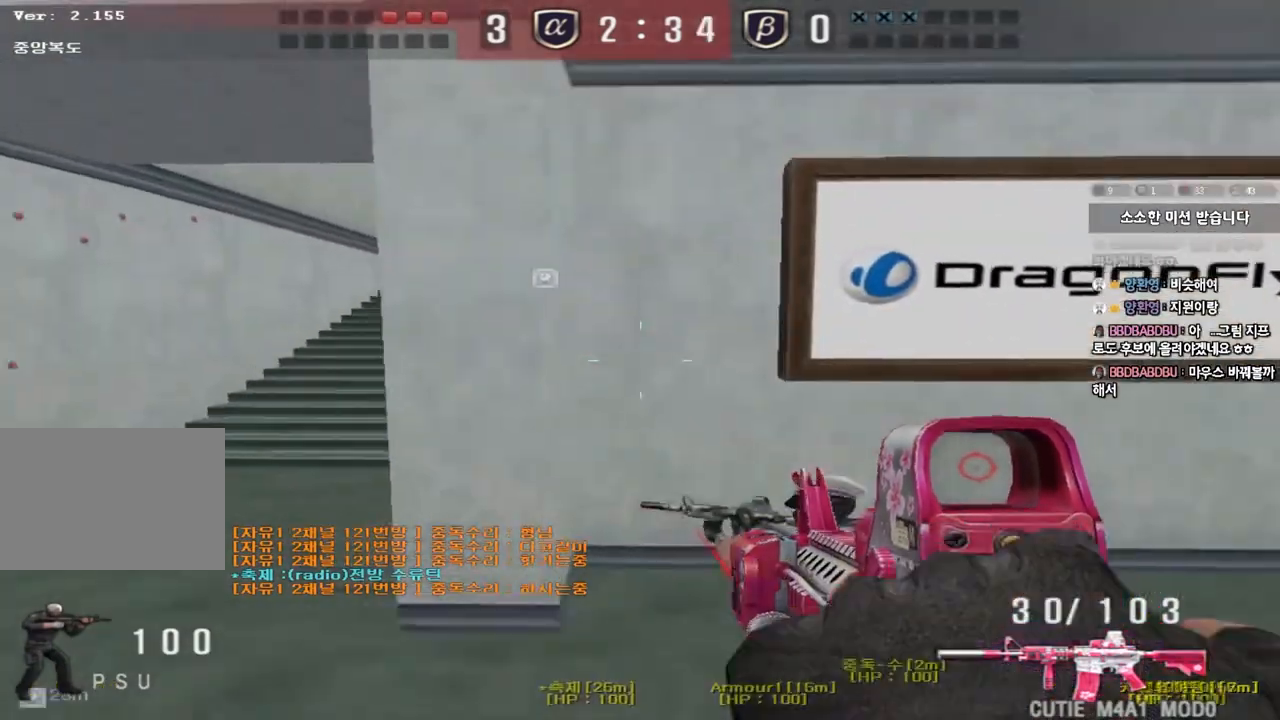
{"keys": ["d", "tab", "w"], "events": [[50, "d", "down"], [50, "w", "down"], [183, "tab", "down"]]}
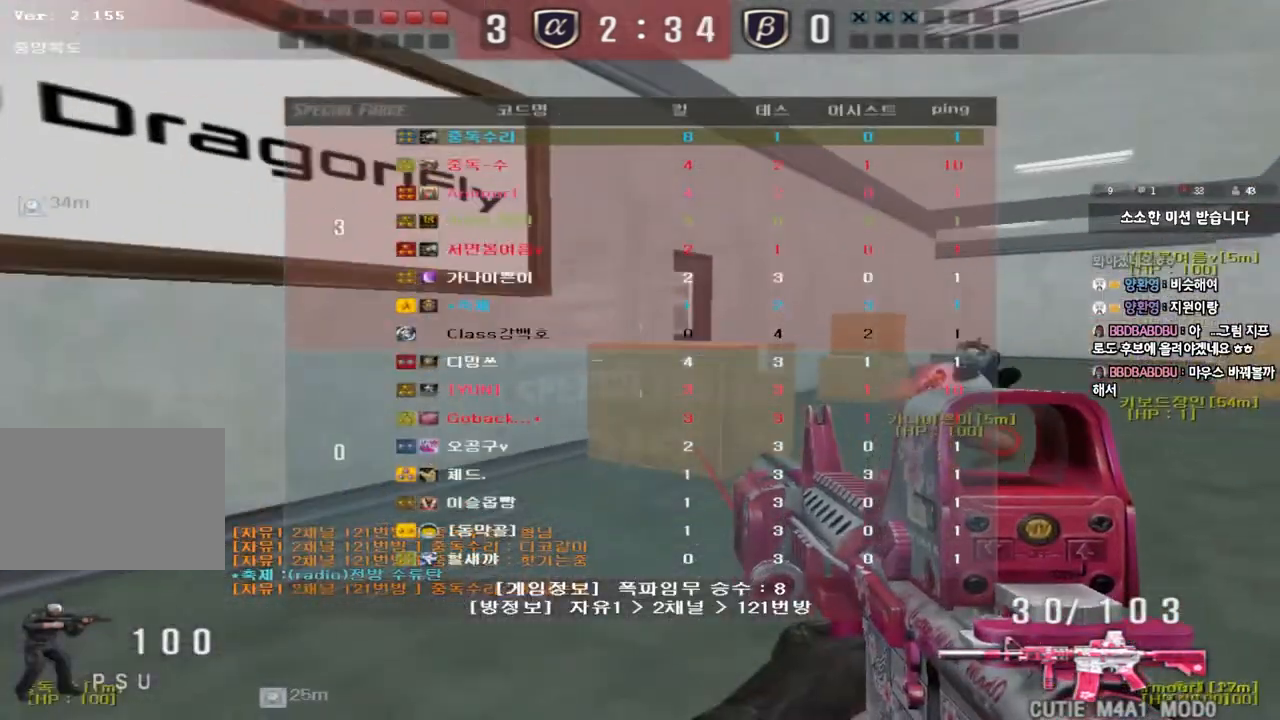
{"keys": [], "events": [[33, "tab", "up"], [150, "shift", "down"], [167, "d", "up"], [167, "w", "up"], [183, "space", "down"], [317, "space", "up"], [383, "shift", "up"]]}
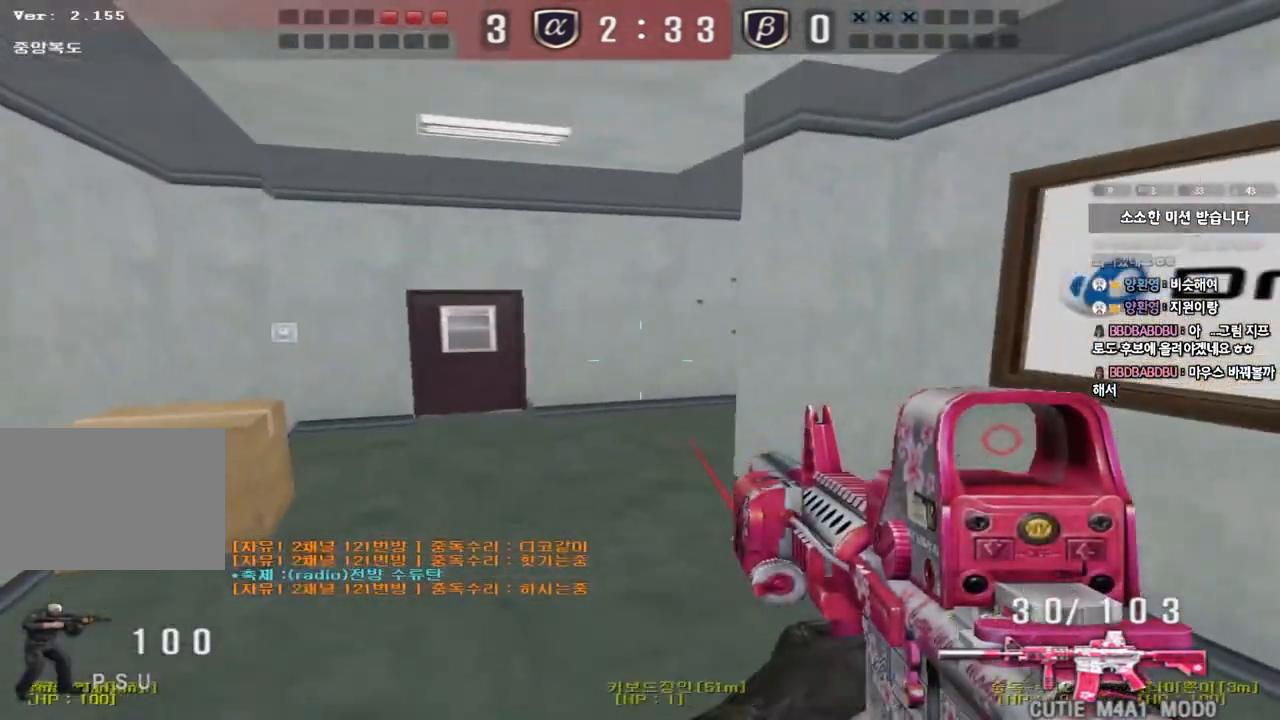
{"keys": ["ctrl", "space"], "events": [[150, "a", "down"], [167, "w", "down"], [417, "ctrl", "down"], [433, "space", "down"], [433, "w", "up"], [467, "a", "up"]]}